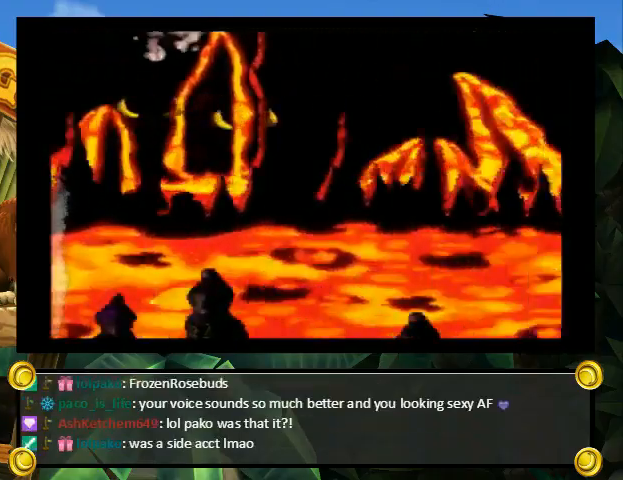
Gameplay with a controller (Nintendo layout); each line is a JSON object with the inputs held at the frame after it. "events" lists button and stick changes between this image and that frame as [ms after this image, input, new state], when the widget could be followed in between. Not read: L3 R3.
{"buttons": ["X", "Y", "DPAD_RIGHT"], "events": [[267, "DPAD_UP", "down"], [300, "DPAD_RIGHT", "down"], [400, "DPAD_UP", "up"], [433, "X", "down"]]}
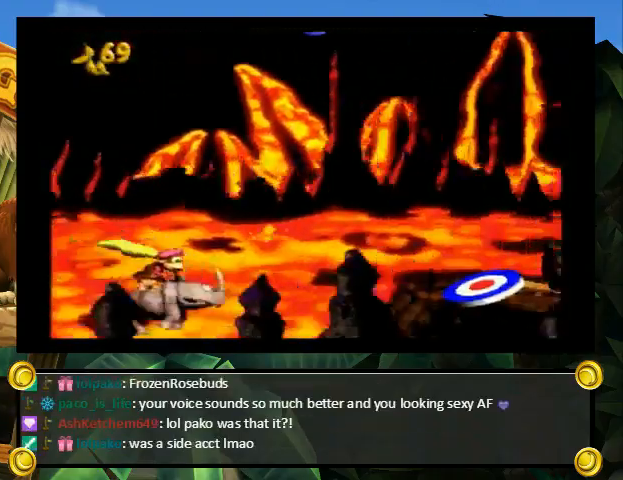
{"buttons": ["Y", "DPAD_UP", "DPAD_RIGHT"], "events": [[133, "X", "up"], [467, "DPAD_UP", "down"]]}
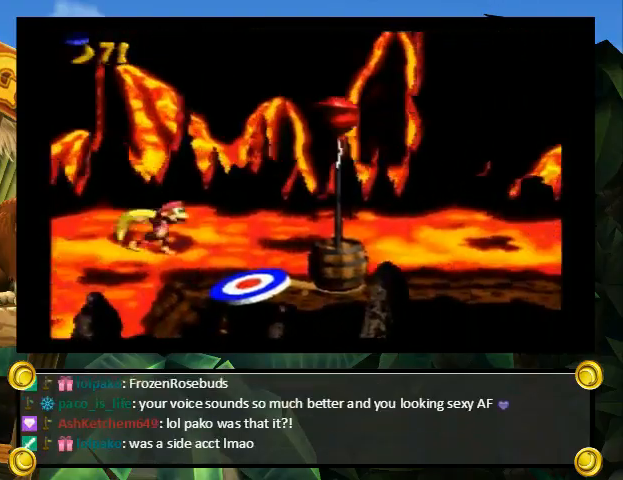
{"buttons": [], "events": [[67, "DPAD_UP", "up"], [100, "B", "down"], [100, "DPAD_RIGHT", "up"], [100, "Y", "up"], [133, "A", "down"], [133, "B", "up"], [300, "A", "up"]]}
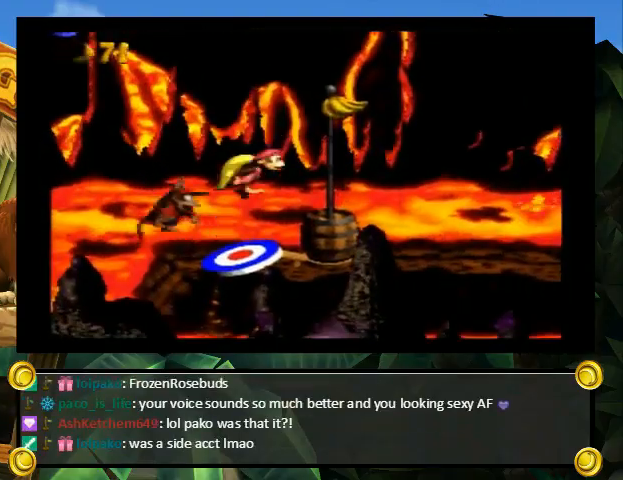
{"buttons": [], "events": [[467, "X", "down"], [500, "X", "up"]]}
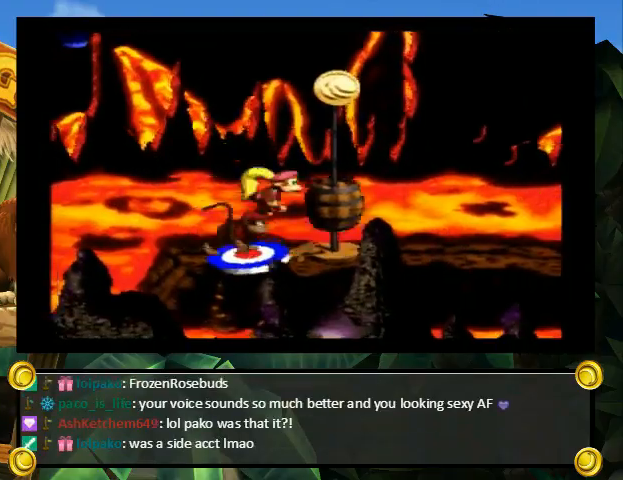
{"buttons": [], "events": []}
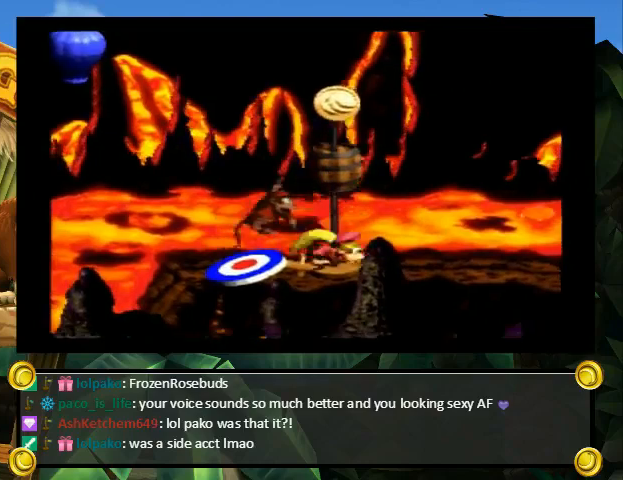
{"buttons": [], "events": []}
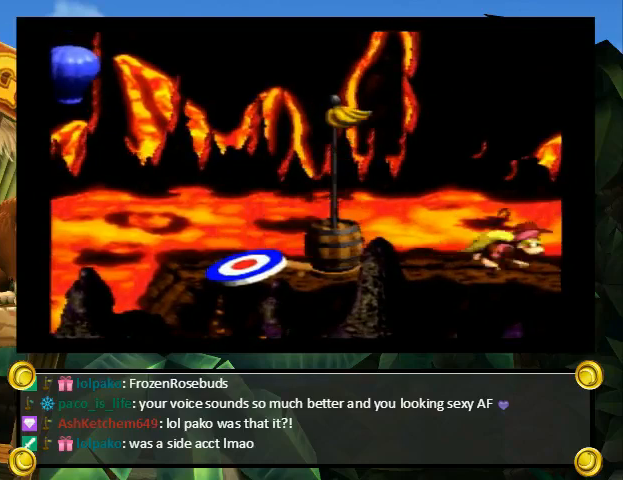
{"buttons": [], "events": []}
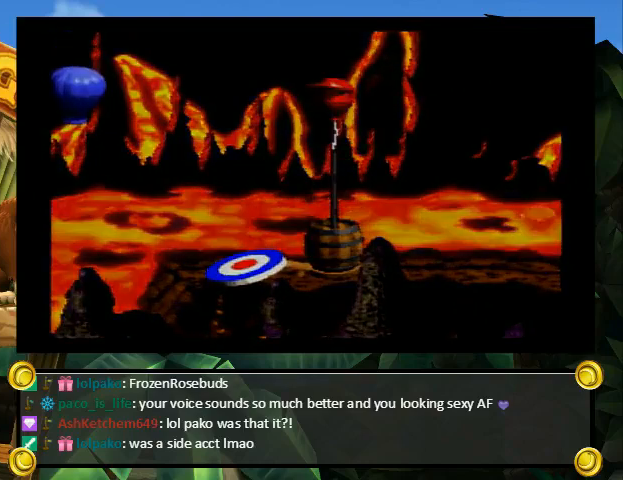
{"buttons": [], "events": []}
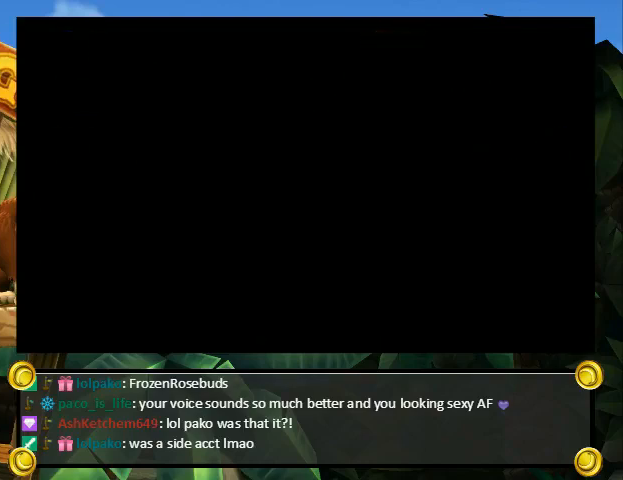
{"buttons": [], "events": []}
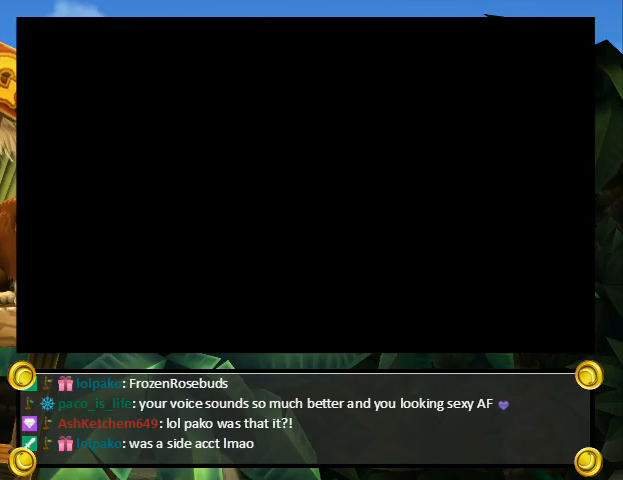
{"buttons": ["DPAD_UP"], "events": [[500, "DPAD_UP", "down"]]}
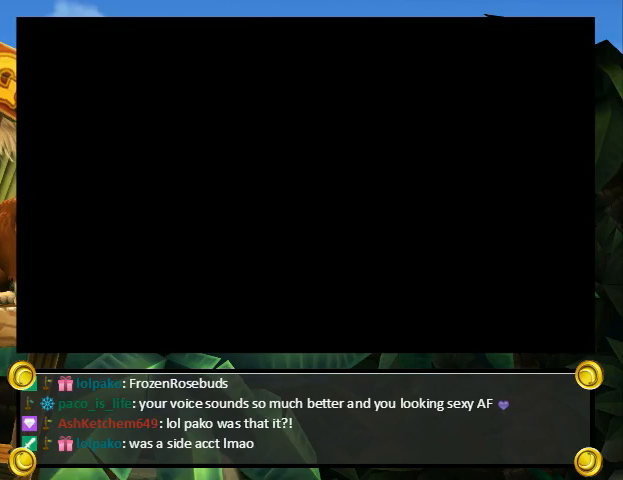
{"buttons": [], "events": [[500, "DPAD_UP", "up"]]}
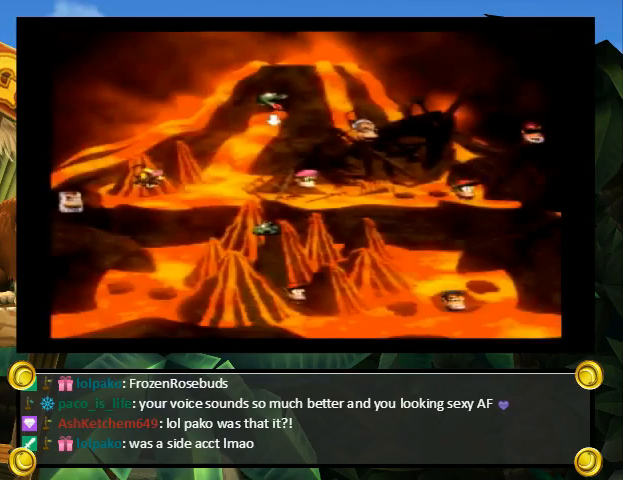
{"buttons": ["Y"], "events": [[233, "B", "down"], [300, "B", "up"], [300, "Y", "down"], [333, "X", "down"], [333, "Y", "up"], [367, "X", "up"], [433, "B", "down"], [467, "B", "up"], [467, "Y", "down"]]}
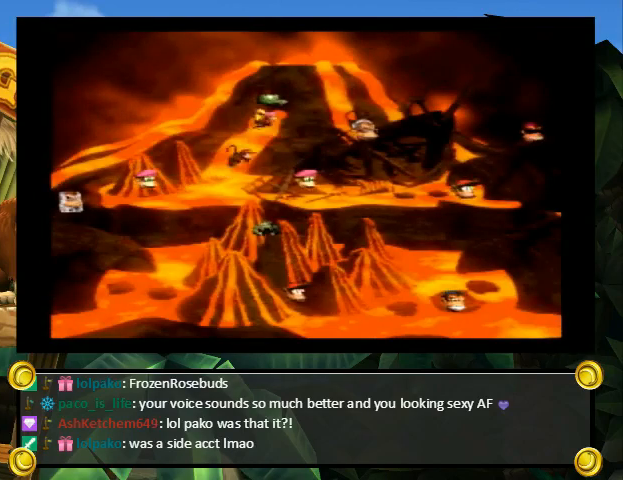
{"buttons": ["Y"], "events": [[33, "Y", "up"], [67, "X", "down"], [133, "Y", "down"], [167, "Y", "up"], [200, "A", "down"], [233, "A", "up"], [267, "B", "down"], [267, "Y", "down"], [300, "B", "up"], [300, "X", "up"]]}
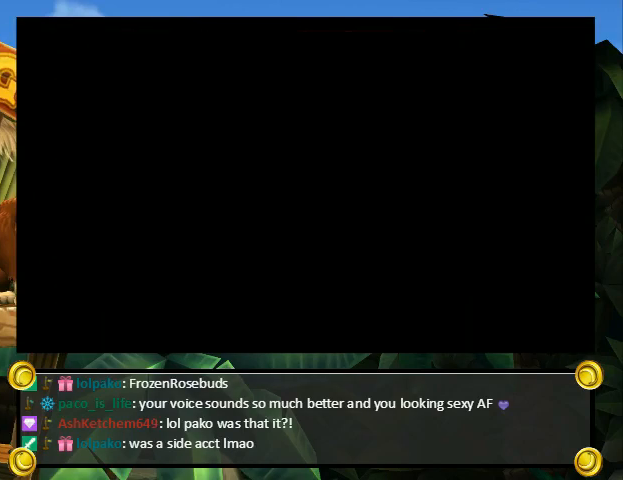
{"buttons": ["Y"], "events": []}
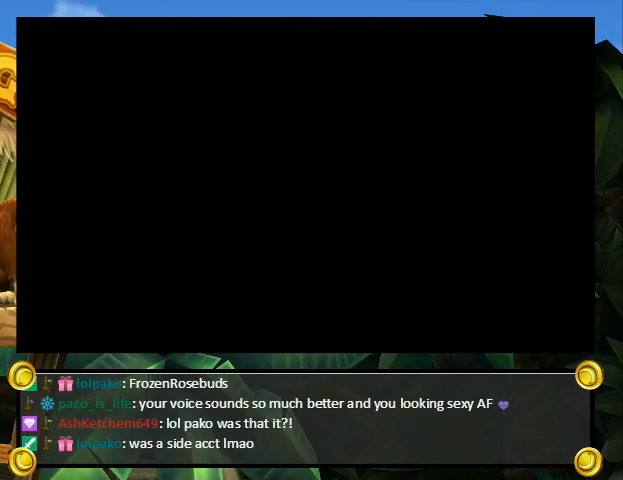
{"buttons": ["Y"], "events": []}
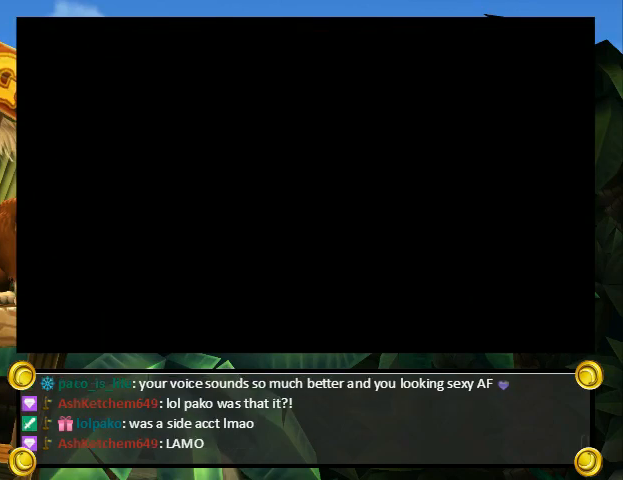
{"buttons": ["Y"], "events": []}
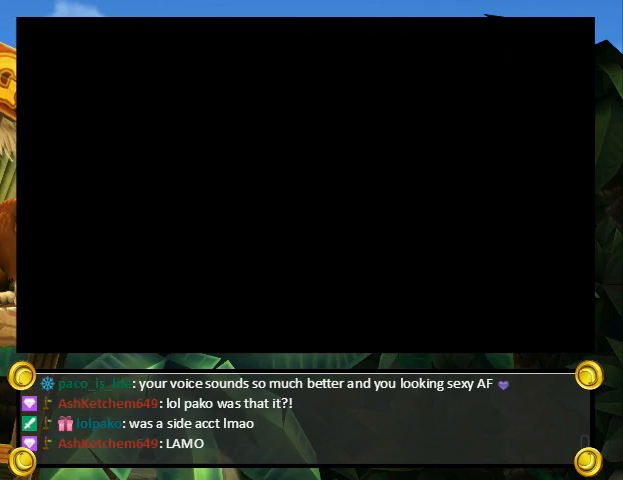
{"buttons": ["Y"], "events": []}
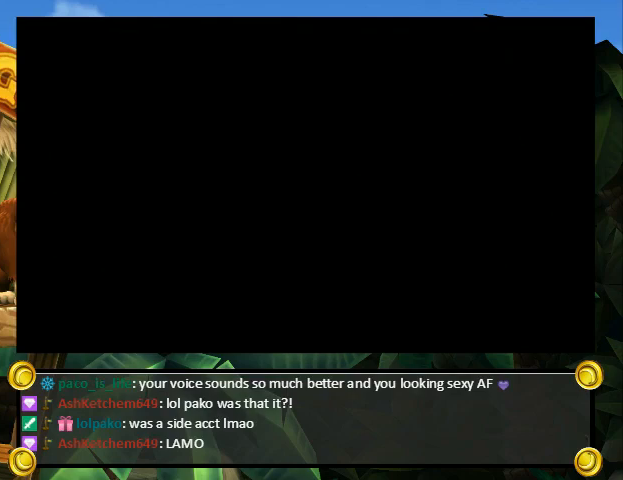
{"buttons": ["Y", "DPAD_RIGHT"], "events": [[167, "X", "down"], [167, "Y", "up"], [200, "A", "down"], [200, "X", "up"], [233, "A", "up"], [233, "DPAD_RIGHT", "down"], [233, "Y", "down"]]}
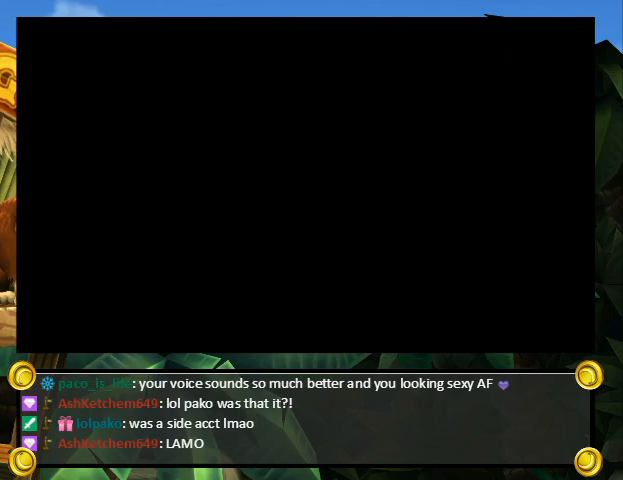
{"buttons": ["Y", "DPAD_RIGHT"], "events": []}
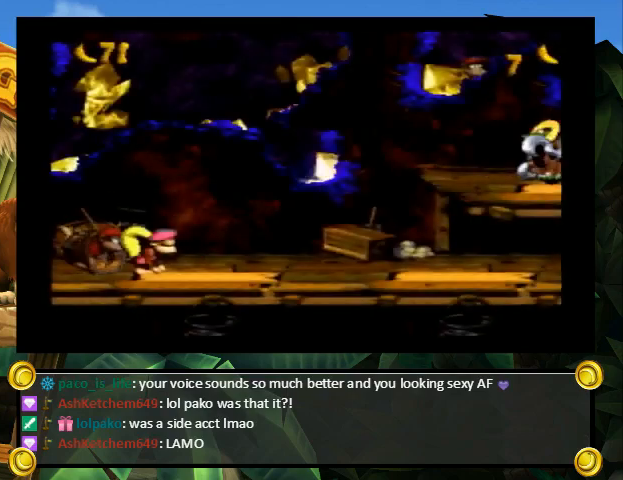
{"buttons": ["Y", "DPAD_RIGHT"], "events": [[433, "Y", "up"], [467, "Y", "down"]]}
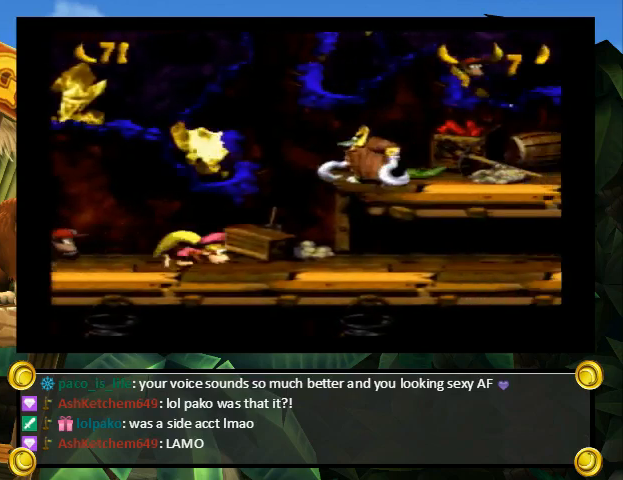
{"buttons": ["Y", "DPAD_UP", "DPAD_RIGHT"], "events": [[200, "DPAD_UP", "down"], [267, "B", "down"], [433, "B", "up"]]}
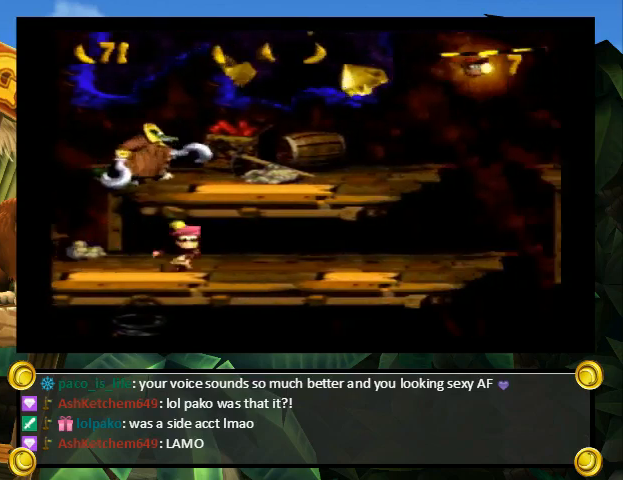
{"buttons": ["Y", "DPAD_UP", "DPAD_RIGHT"], "events": [[67, "DPAD_UP", "up"], [233, "Y", "up"], [267, "DPAD_UP", "down"], [300, "Y", "down"]]}
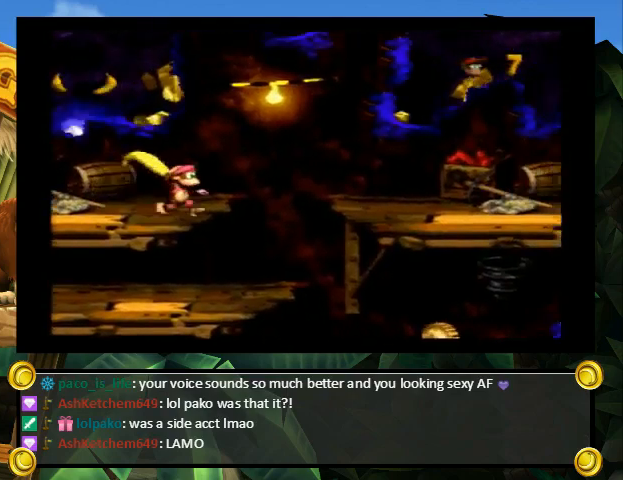
{"buttons": ["Y", "DPAD_UP", "DPAD_RIGHT"], "events": [[100, "DPAD_UP", "up"], [167, "DPAD_UP", "down"], [233, "B", "down"], [367, "B", "up"]]}
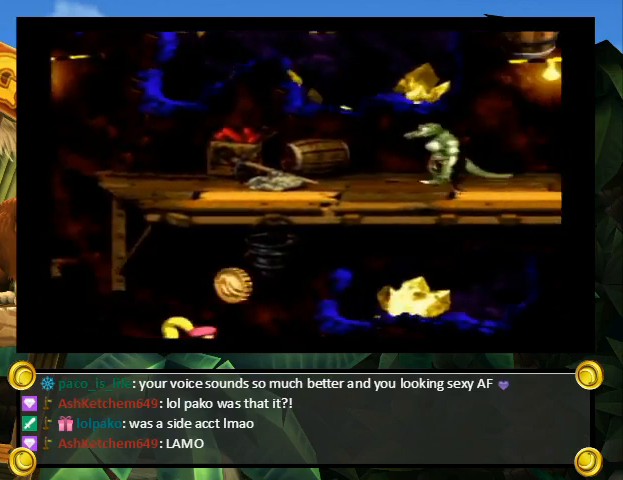
{"buttons": ["Y", "DPAD_UP", "DPAD_RIGHT"], "events": [[200, "Y", "up"], [233, "Y", "down"]]}
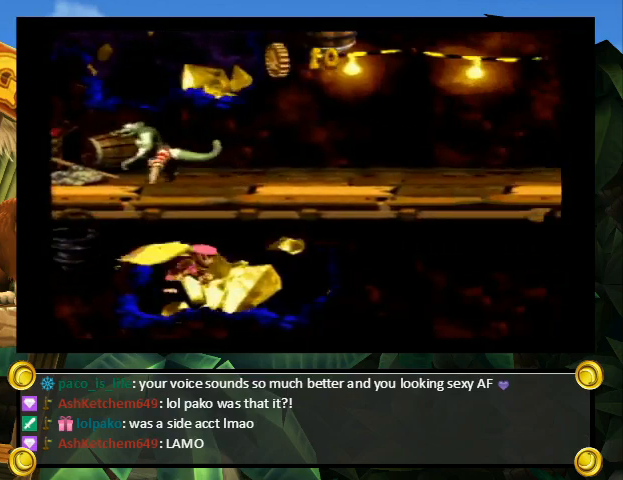
{"buttons": ["Y"], "events": [[100, "DPAD_UP", "up"], [267, "DPAD_RIGHT", "up"]]}
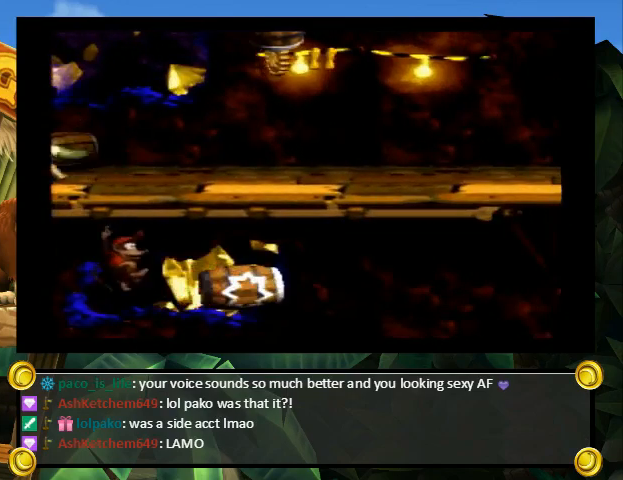
{"buttons": ["Y"], "events": []}
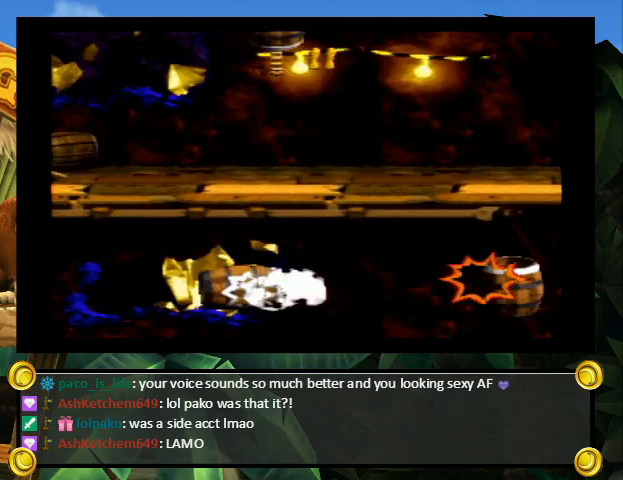
{"buttons": ["Y", "DPAD_RIGHT"], "events": [[367, "DPAD_RIGHT", "down"]]}
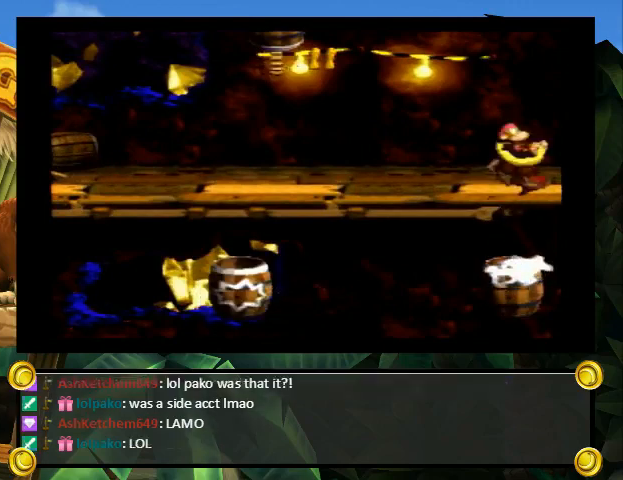
{"buttons": ["Y", "DPAD_RIGHT"], "events": []}
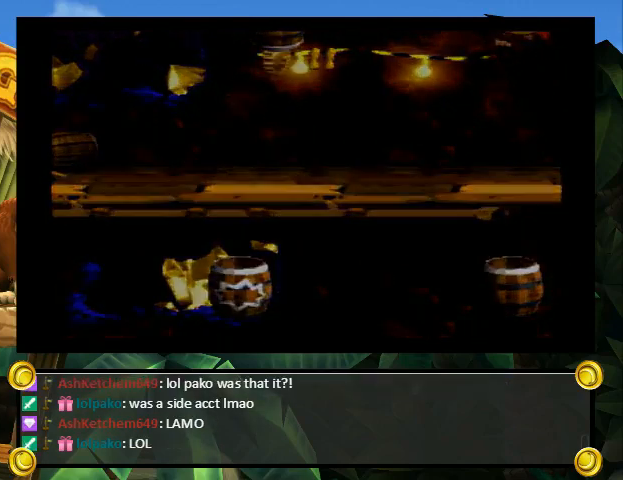
{"buttons": ["Y", "DPAD_RIGHT"], "events": []}
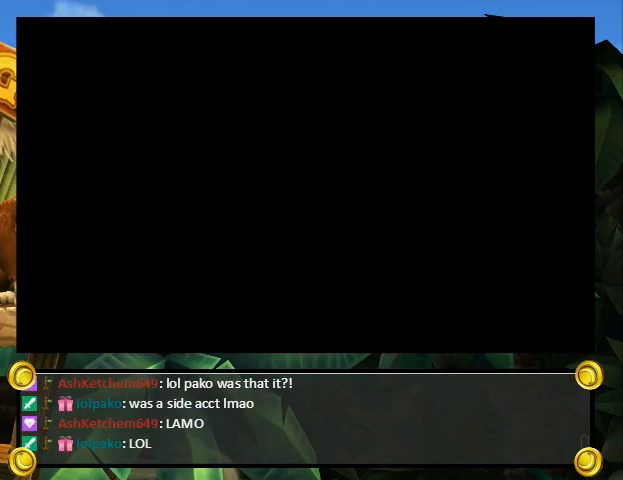
{"buttons": ["Y", "DPAD_RIGHT"], "events": []}